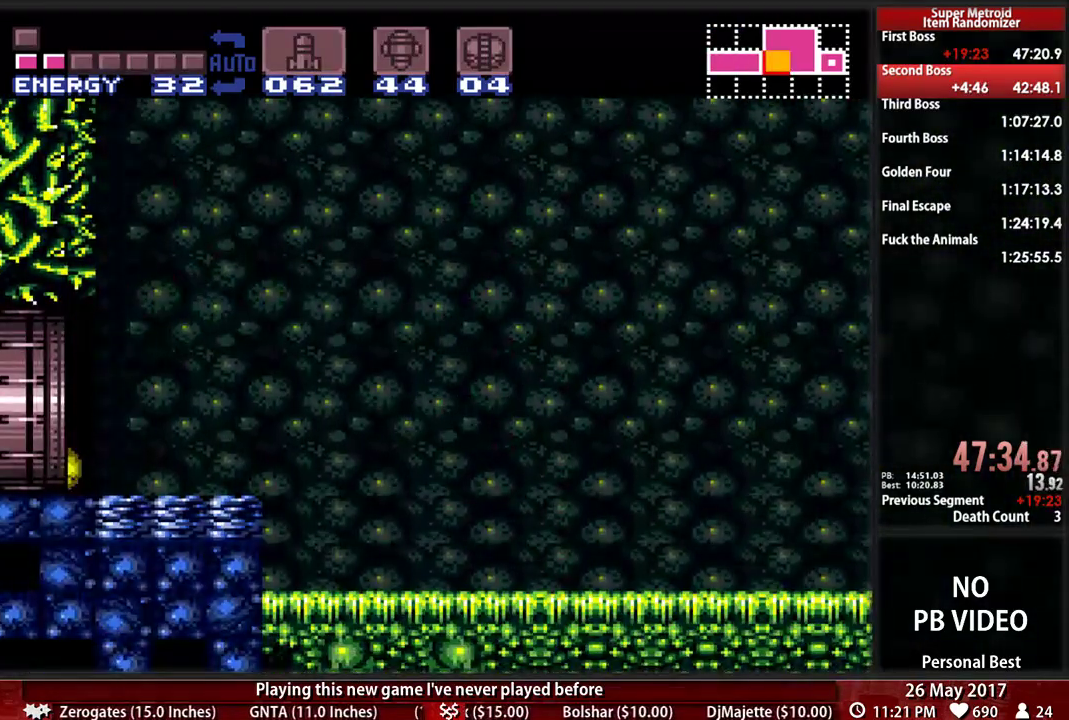
Gameplay with a controller (Nintendo layout); each line is a JSON object with the inputs held at the frame after it. "events" lists button and stick changes between this image and that frame as [ms after this image, input, new state], when the widget could be followed in between. Not read: L3 R3 SELECT START.
{"buttons": ["B", "R1", "DPAD_LEFT"], "events": [[259, "DPAD_LEFT", "up"], [310, "DPAD_LEFT", "down"], [414, "B", "down"], [483, "R1", "down"]]}
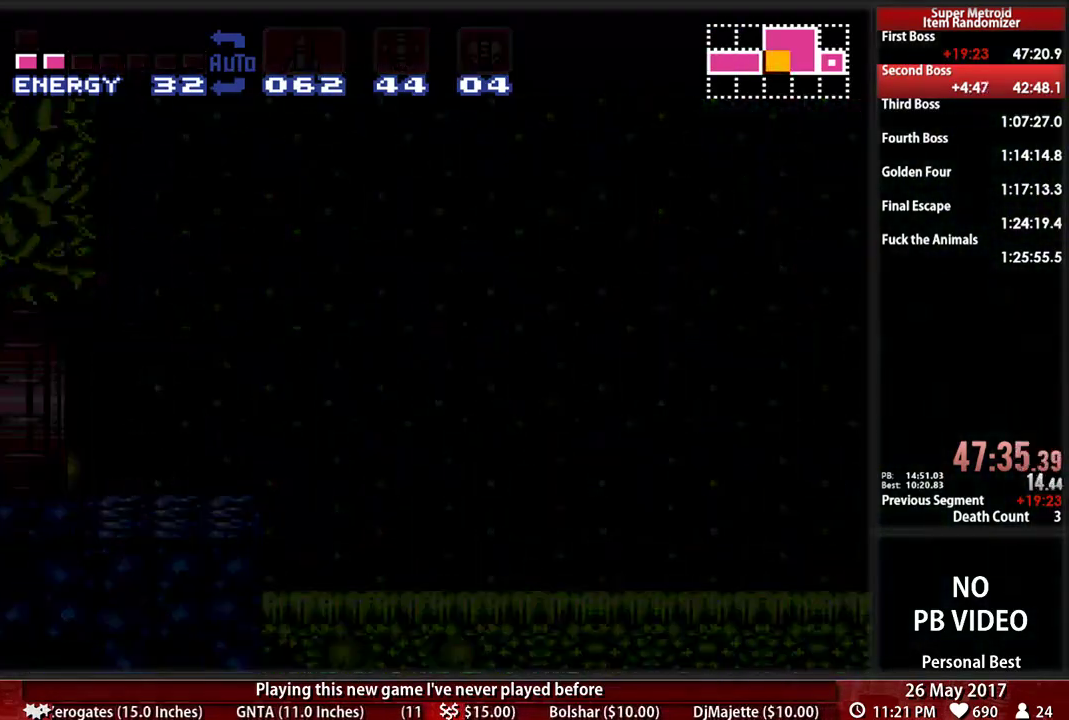
{"buttons": ["B", "DPAD_LEFT"], "events": [[155, "R1", "up"], [276, "L1", "down"], [379, "L1", "up"]]}
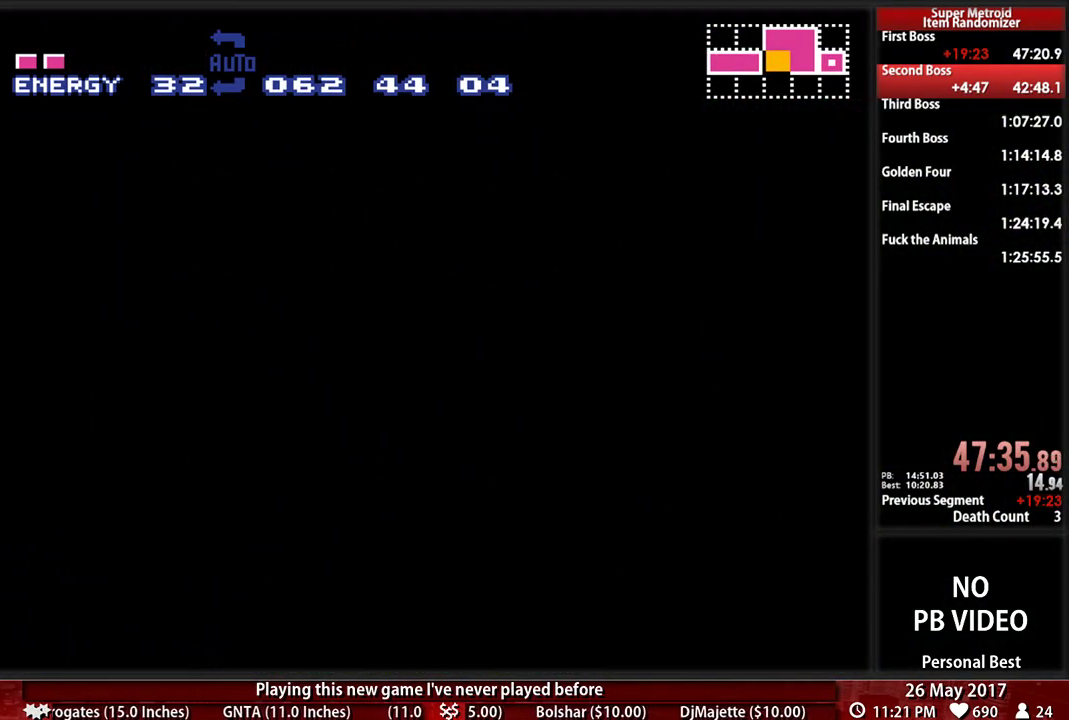
{"buttons": ["B", "DPAD_LEFT"], "events": [[17, "L1", "down"], [52, "R1", "down"], [155, "L1", "up"], [224, "R1", "up"]]}
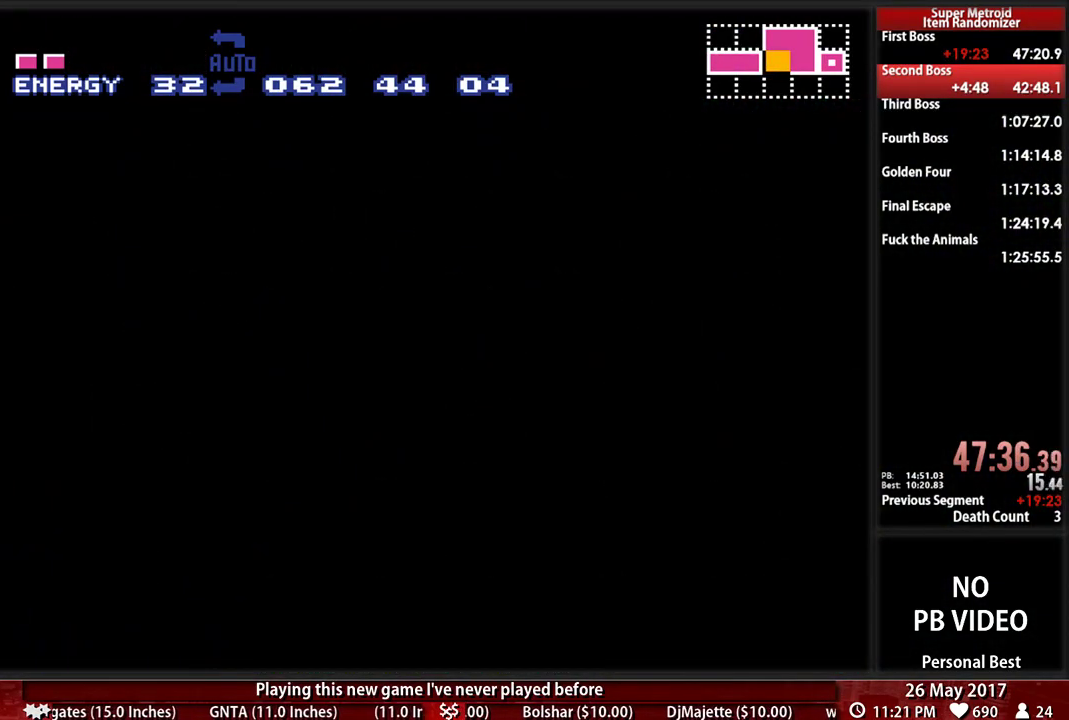
{"buttons": ["B", "DPAD_LEFT"], "events": []}
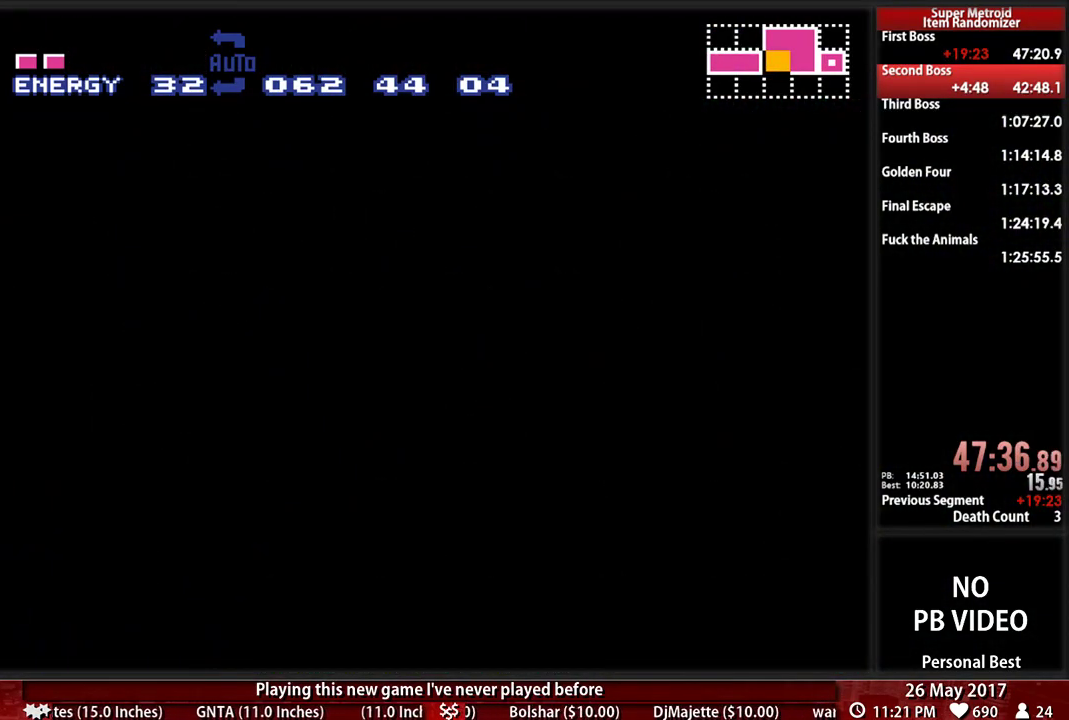
{"buttons": ["A", "DPAD_LEFT"], "events": [[190, "A", "down"], [224, "B", "up"], [310, "B", "down"], [345, "A", "up"], [448, "A", "down"], [448, "B", "up"]]}